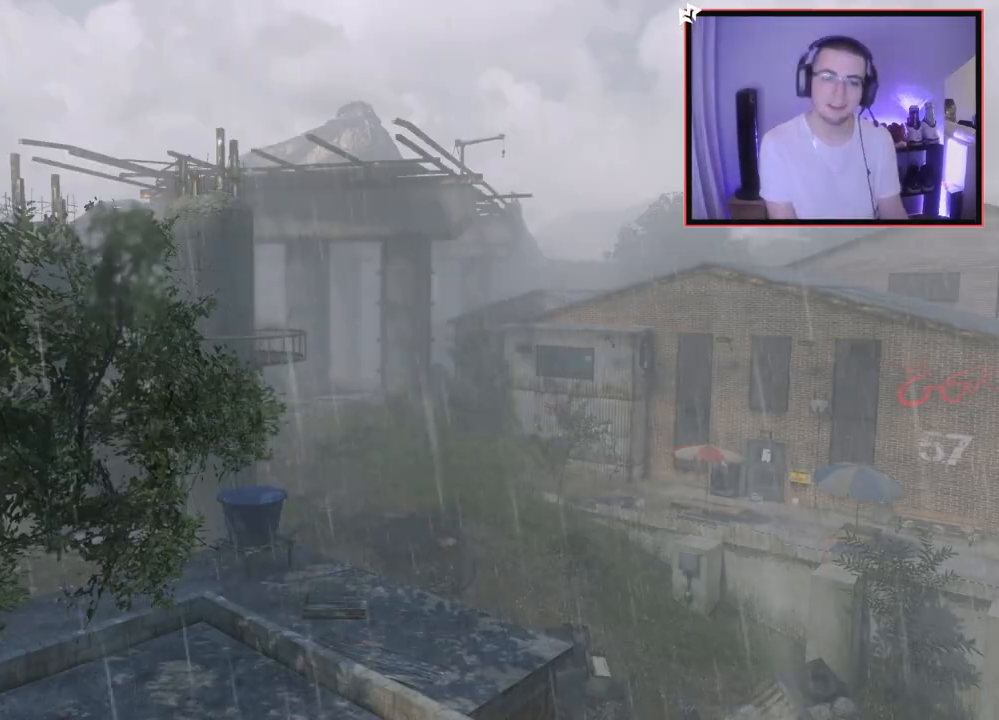
Gameplay with a controller (PlayStation layout); each line is a JSON object with the inputs held at the frame after it. "events" lists button and stick changes between this image and that frame as [ms after this image, input, new state], when the widget could be followed in between.
{"buttons": [], "left_stick": "up", "right_stick": "center", "events": [[300, "left_stick", "up"]]}
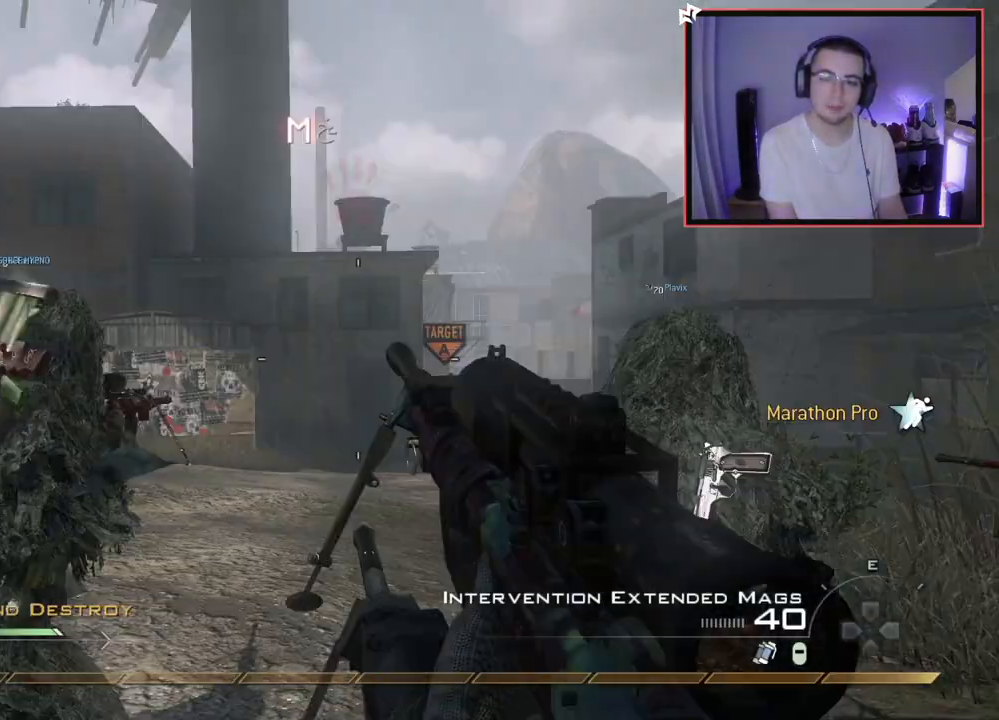
{"buttons": ["L3"], "left_stick": "up", "right_stick": "center", "events": [[301, "TRIANGLE", "down"], [384, "TRIANGLE", "up"], [401, "L3", "down"]]}
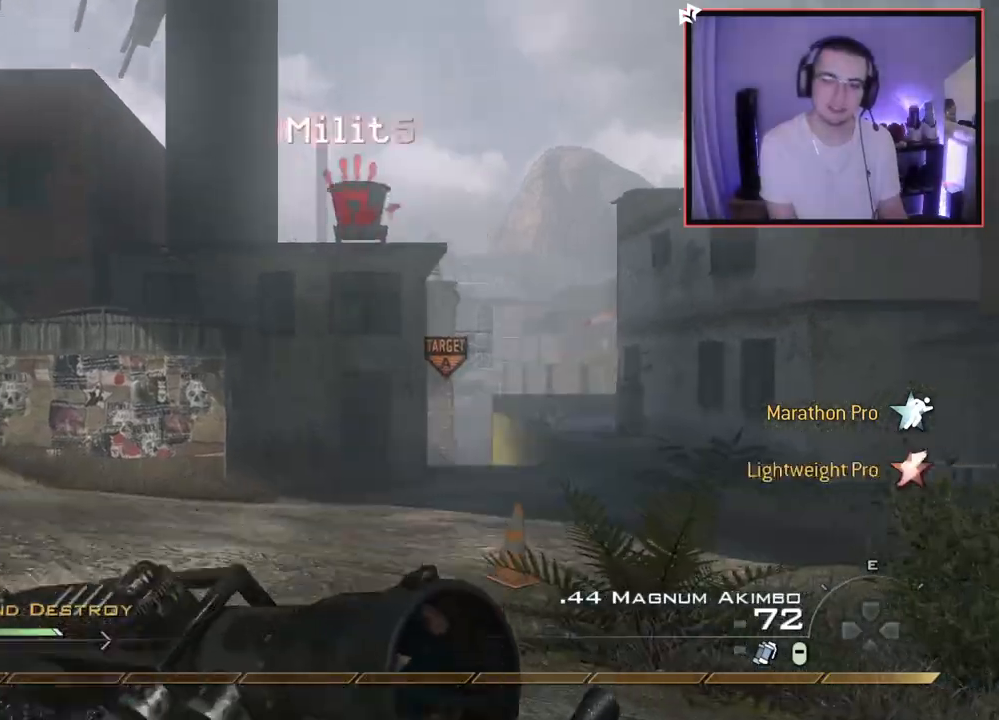
{"buttons": [], "left_stick": "up", "right_stick": "left", "events": [[50, "right_stick", "left"], [183, "L3", "up"], [183, "right_stick", "center"], [250, "TRIANGLE", "down"], [333, "TRIANGLE", "up"], [467, "right_stick", "left"]]}
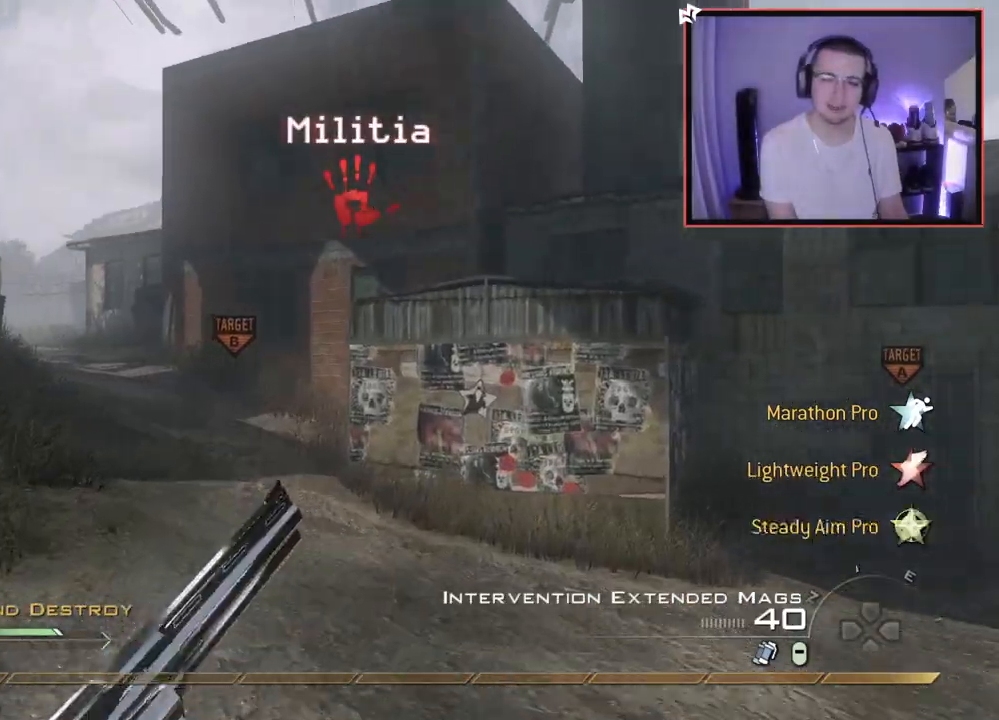
{"buttons": [], "left_stick": "up", "right_stick": "center", "events": [[100, "right_stick", "center"], [234, "TRIANGLE", "down"], [301, "TRIANGLE", "up"], [367, "TRIANGLE", "down"], [434, "TRIANGLE", "up"]]}
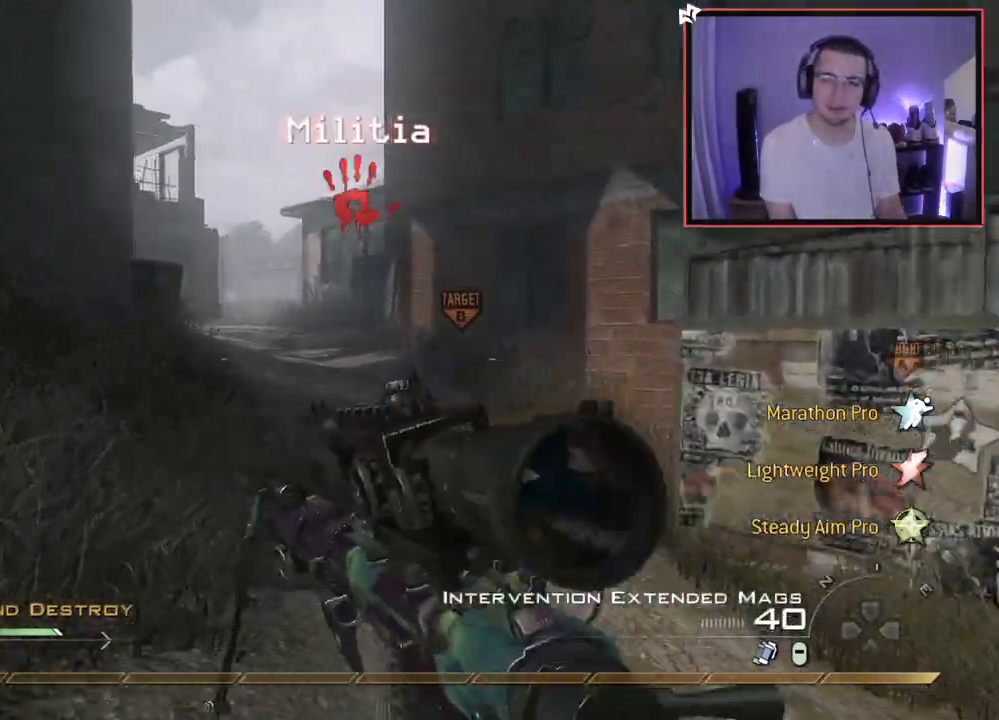
{"buttons": [], "left_stick": "up", "right_stick": "center", "events": [[100, "right_stick", "right"], [183, "right_stick", "center"], [317, "CROSS", "down"], [433, "CROSS", "up"]]}
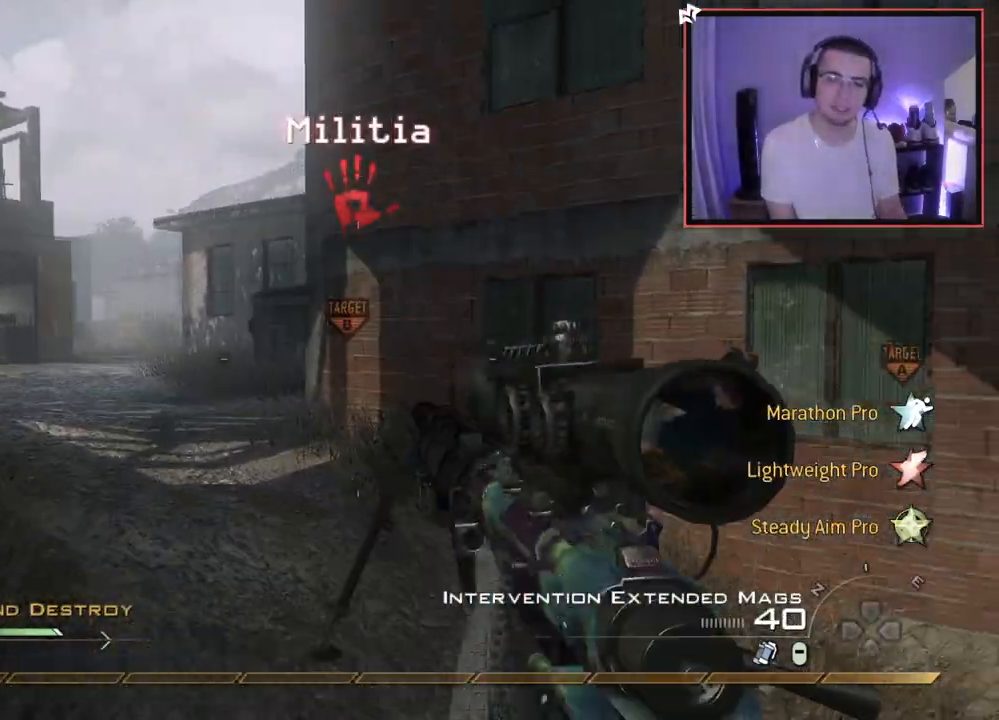
{"buttons": ["CIRCLE", "TRIANGLE"], "left_stick": "up", "right_stick": "center", "events": [[50, "TRIANGLE", "down"], [117, "TRIANGLE", "up"], [184, "TRIANGLE", "down"], [267, "TRIANGLE", "up"], [401, "TRIANGLE", "down"], [451, "CIRCLE", "down"]]}
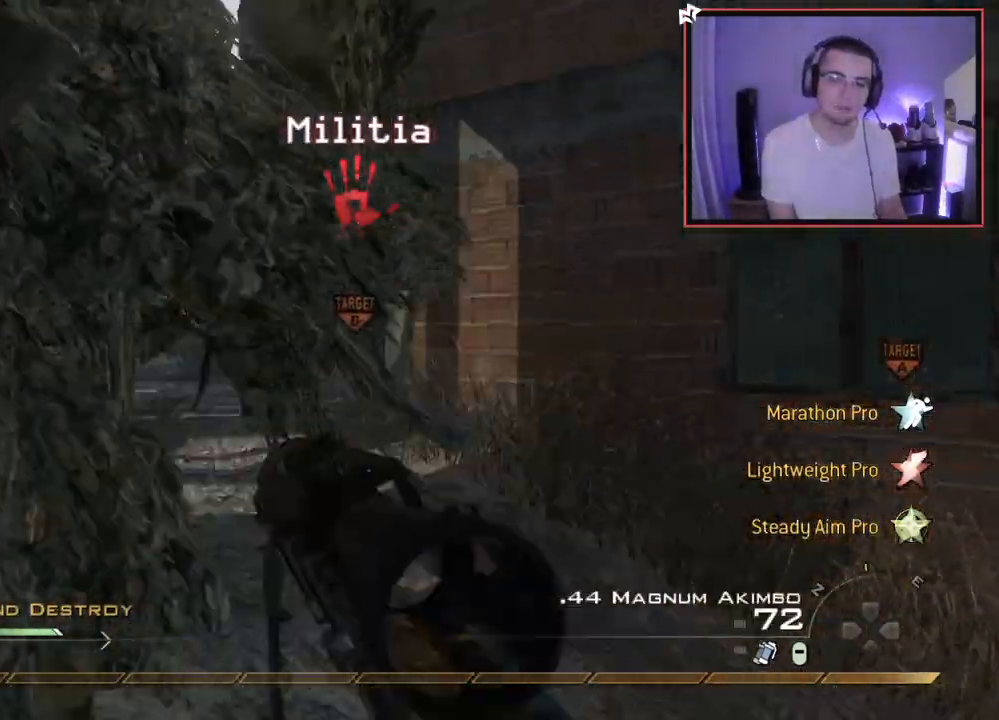
{"buttons": ["TRIANGLE"], "left_stick": "up", "right_stick": "center", "events": [[66, "TRIANGLE", "up"], [333, "CIRCLE", "up"], [333, "L3", "down"], [417, "TRIANGLE", "down"], [500, "L3", "up"]]}
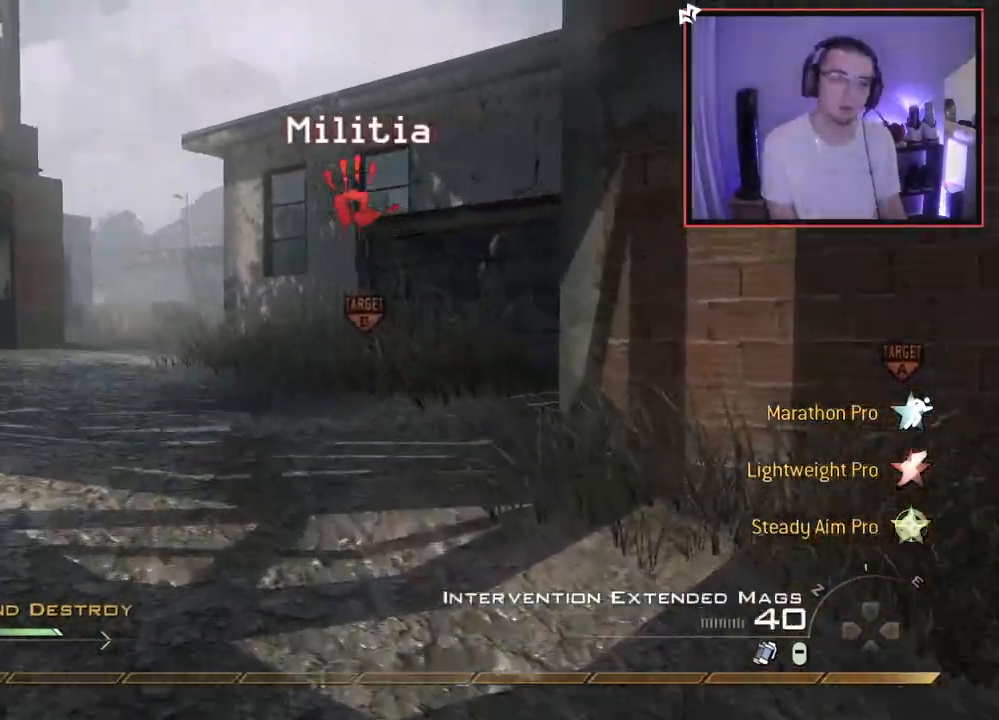
{"buttons": ["CROSS"], "left_stick": "up", "right_stick": "center", "events": [[34, "TRIANGLE", "up"], [184, "CROSS", "down"], [250, "CROSS", "up"], [417, "CROSS", "down"]]}
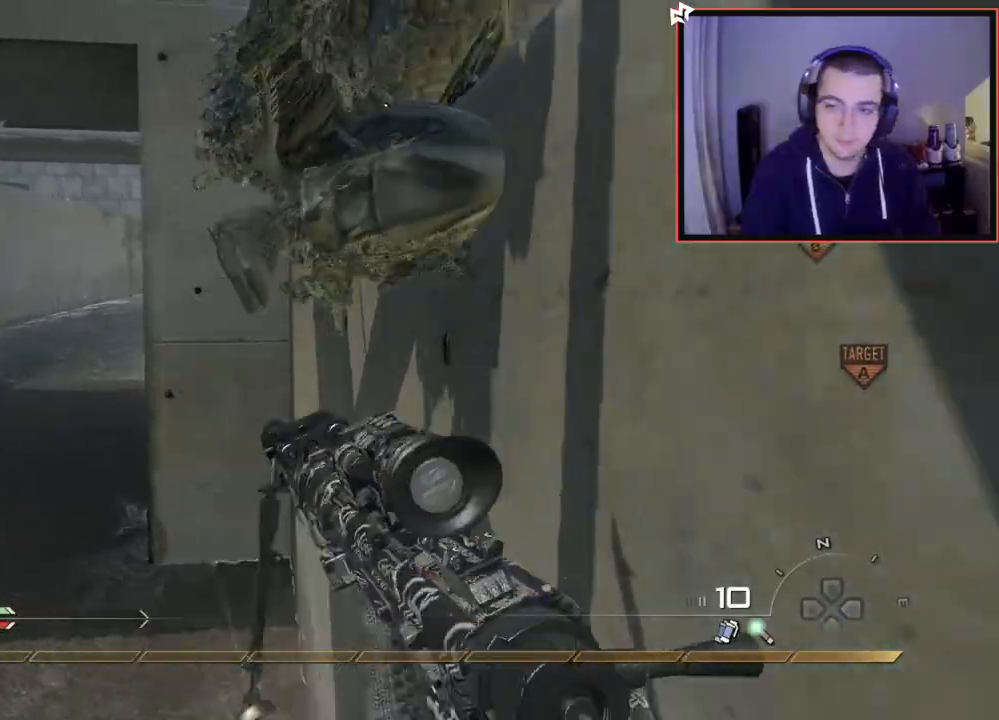
{"buttons": ["CROSS"], "left_stick": "up", "right_stick": "center", "events": [[50, "CROSS", "up"], [117, "left_stick", "center"], [217, "right_stick", "right"], [283, "left_stick", "up"], [300, "CROSS", "down"], [400, "right_stick", "center"], [433, "CROSS", "up"], [500, "CROSS", "down"]]}
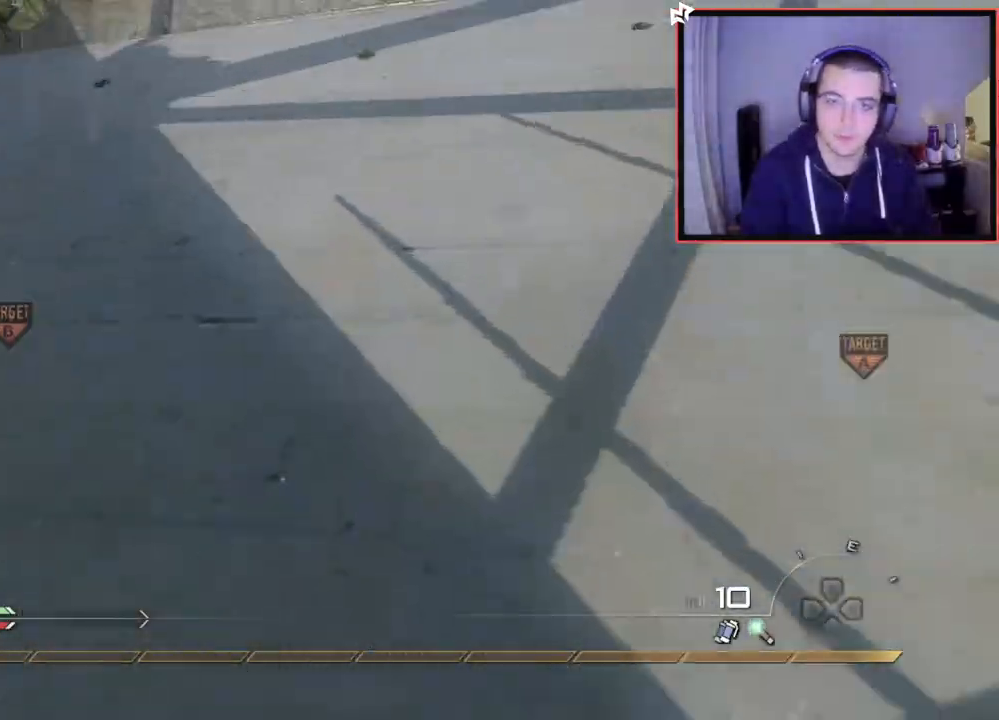
{"buttons": [], "left_stick": "up", "right_stick": "center", "events": [[67, "CROSS", "up"], [117, "L3", "down"], [200, "right_stick", "left"], [334, "right_stick", "center"], [434, "L3", "up"]]}
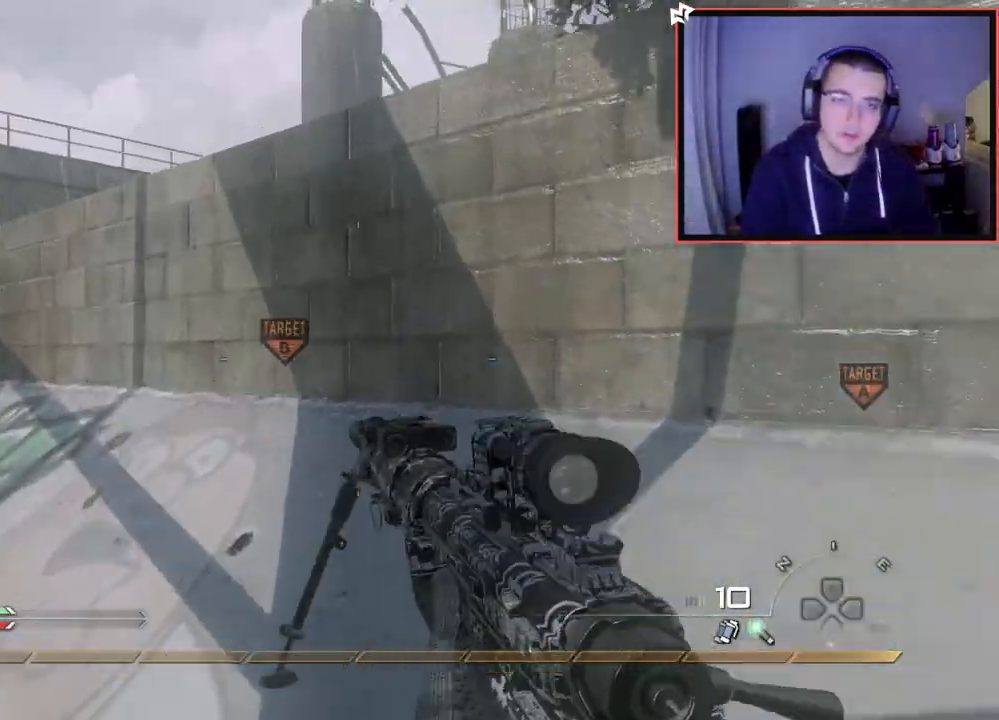
{"buttons": ["L1"], "left_stick": "up-left", "right_stick": "center", "events": [[66, "left_stick", "up-left"], [183, "right_stick", "right"], [233, "right_stick", "up-right"], [300, "CROSS", "down"], [300, "SQUARE", "down"], [333, "SQUARE", "up"], [400, "CROSS", "up"], [400, "L1", "down"], [400, "right_stick", "center"]]}
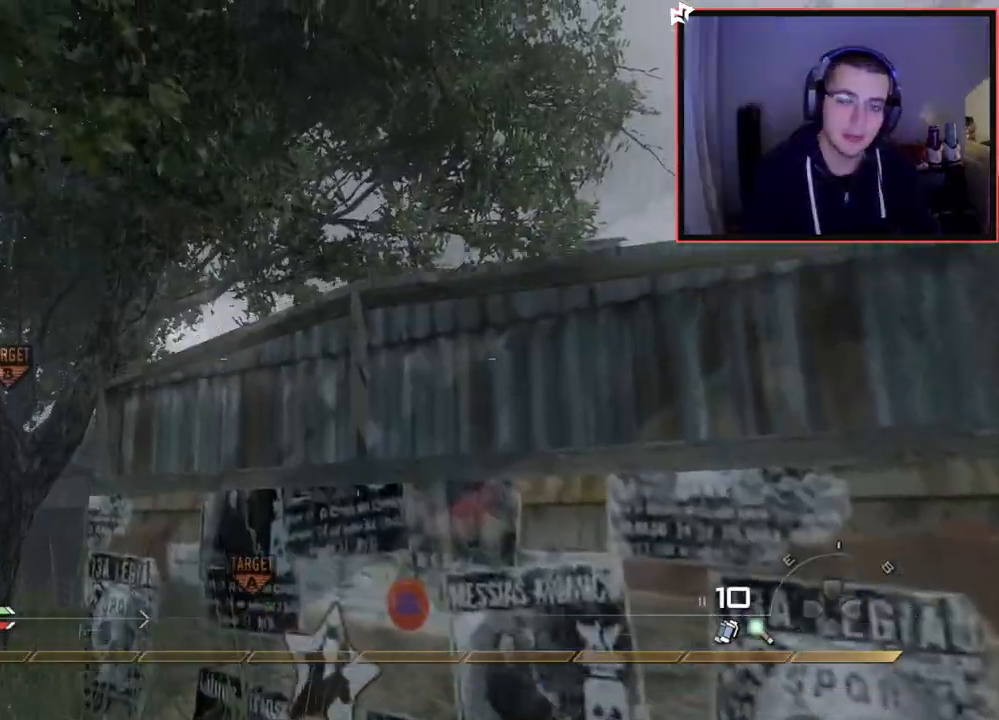
{"buttons": [], "left_stick": "up-left", "right_stick": "down", "events": [[84, "right_stick", "up"], [167, "L1", "up"], [184, "right_stick", "center"], [234, "CROSS", "down"], [351, "CROSS", "up"], [501, "right_stick", "down"]]}
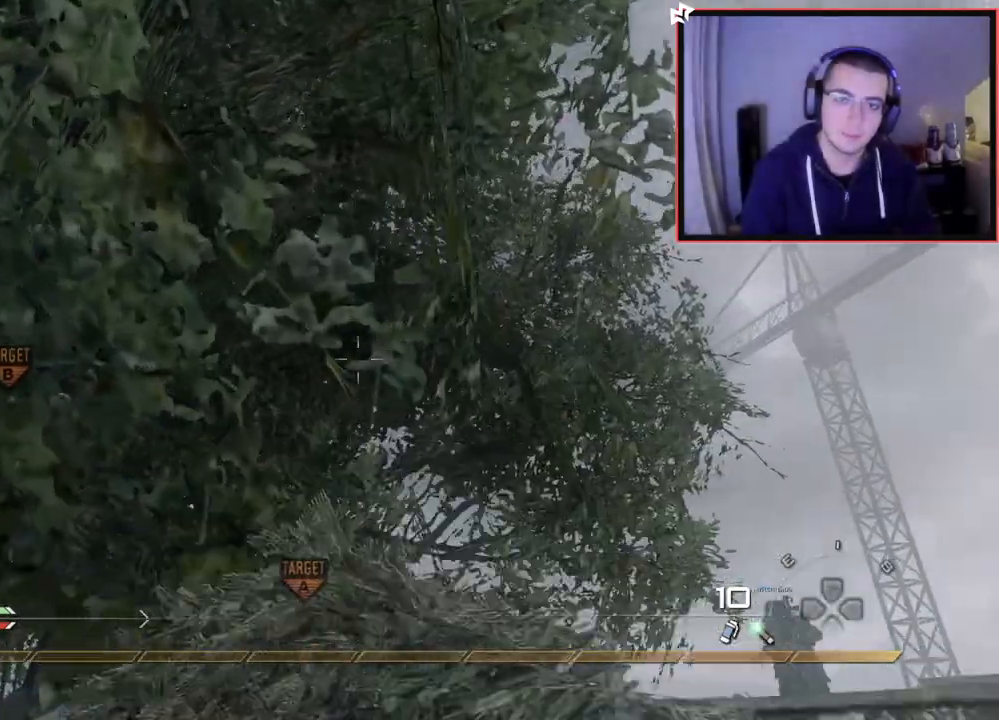
{"buttons": ["L3"], "left_stick": "up-left", "right_stick": "center", "events": [[133, "right_stick", "center"], [233, "TRIANGLE", "down"], [283, "TRIANGLE", "up"], [367, "TRIANGLE", "down"], [450, "L3", "down"], [467, "TRIANGLE", "up"]]}
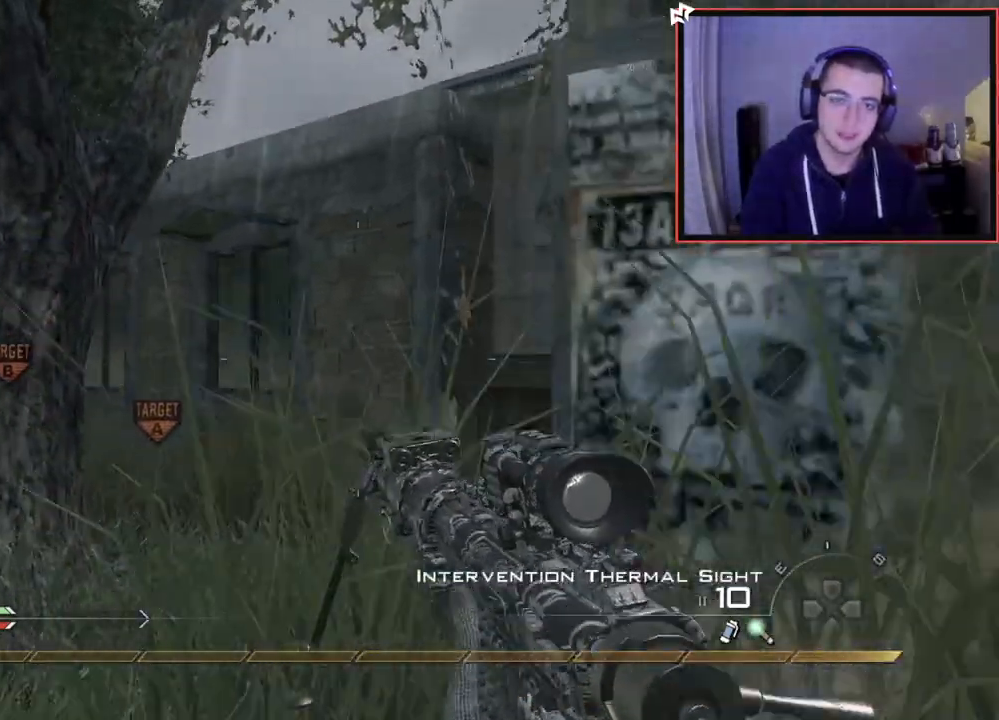
{"buttons": ["CROSS"], "left_stick": "up-right", "right_stick": "center", "events": [[100, "left_stick", "up"], [100, "right_stick", "right"], [150, "L3", "up"], [267, "CROSS", "down"], [301, "right_stick", "center"], [367, "left_stick", "up-right"], [384, "CROSS", "up"], [484, "CROSS", "down"]]}
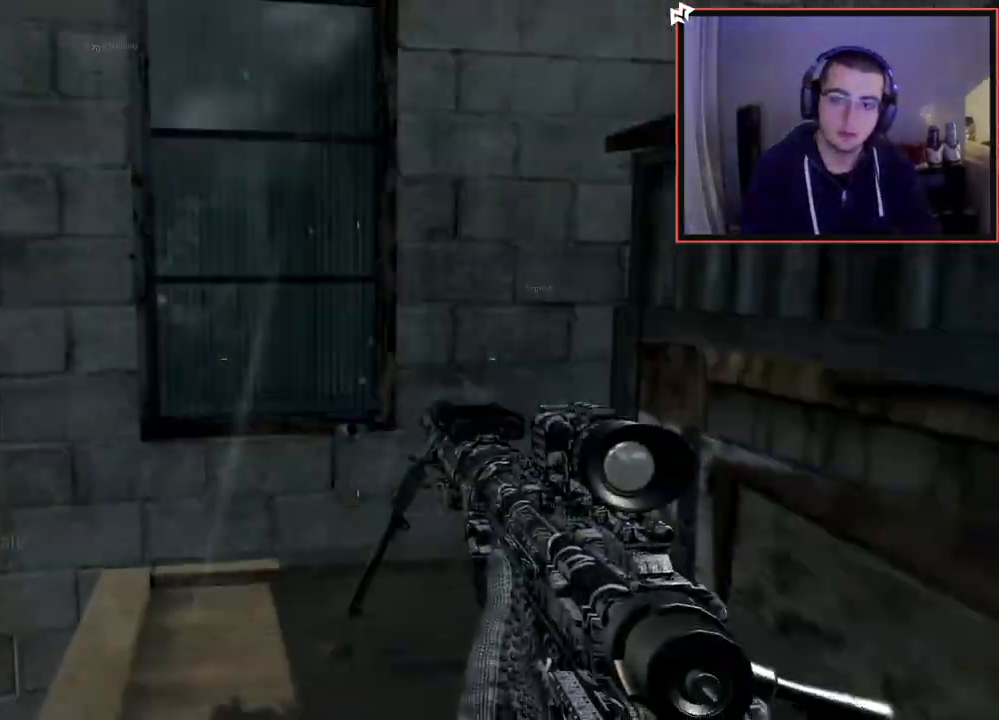
{"buttons": ["CROSS"], "left_stick": "up-right", "right_stick": "left", "events": [[100, "CROSS", "up"], [167, "CROSS", "down"], [267, "CROSS", "up"], [333, "right_stick", "right"], [450, "CROSS", "down"], [500, "right_stick", "left"]]}
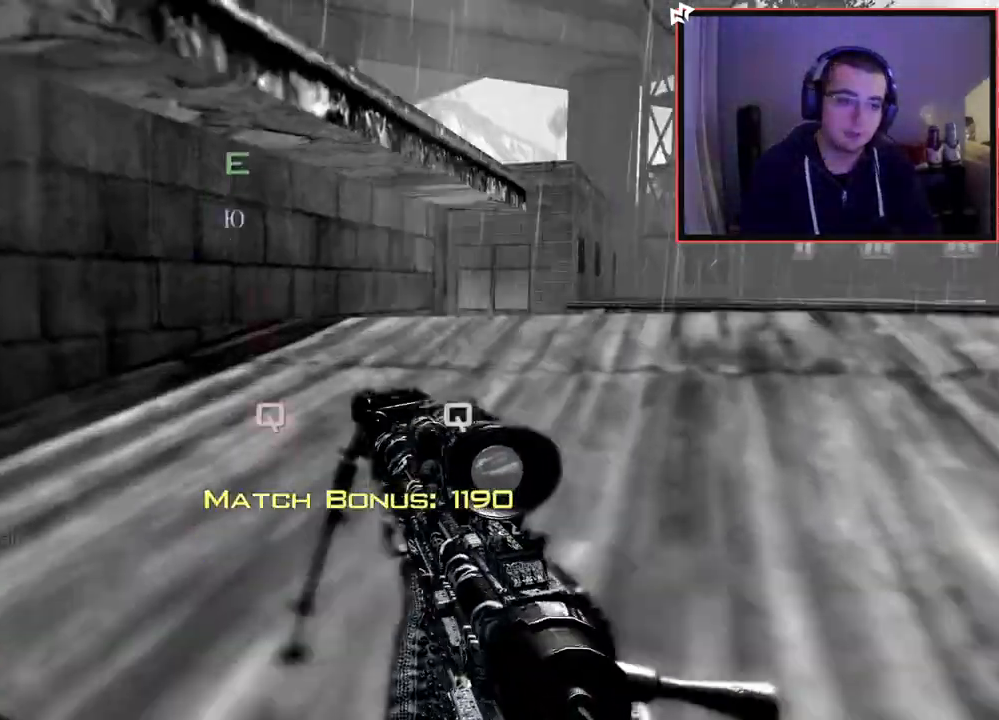
{"buttons": [], "left_stick": "center", "right_stick": "center", "events": [[17, "right_stick", "right"], [34, "right_stick", "center"], [84, "CROSS", "up"], [234, "TRIANGLE", "down"], [267, "left_stick", "center"], [334, "TRIANGLE", "up"]]}
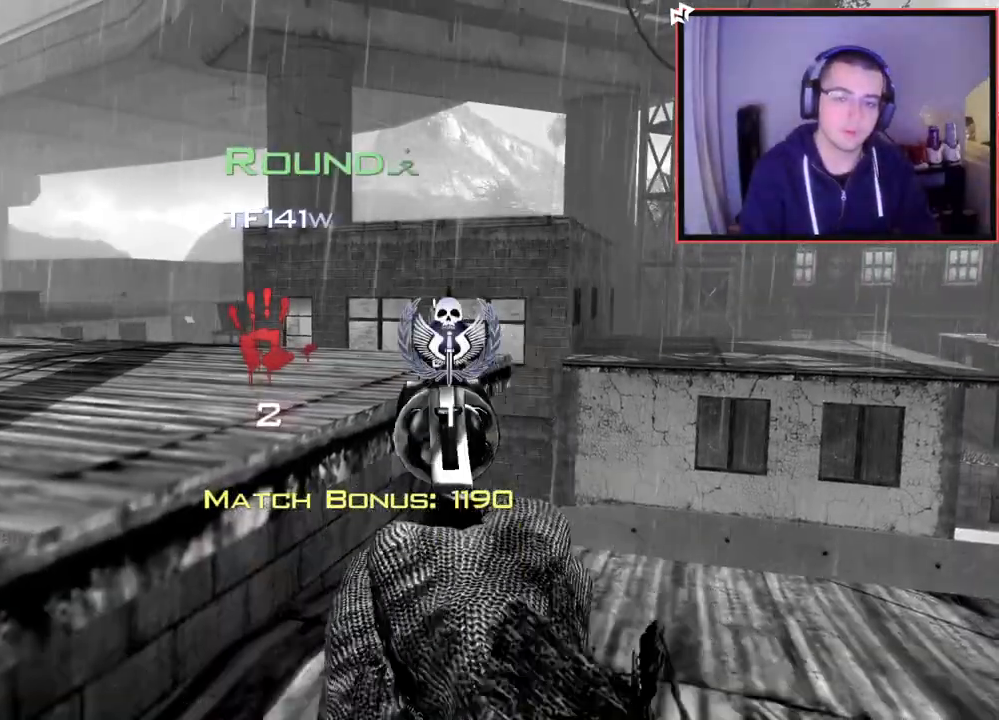
{"buttons": [], "left_stick": "center", "right_stick": "center", "events": [[33, "right_stick", "left"], [133, "right_stick", "center"]]}